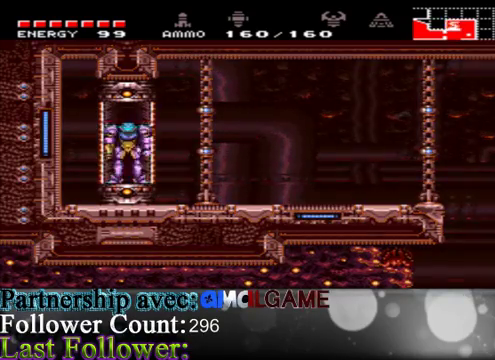
Gameplay with a controller (Xbox layout); each line is a JSON object with the inputs held at the frame after it. "events" lists button and stick changes between this image and that frame as [ms after this image, input, new state], when the widget could be followed in between. Not read: L3 R3.
{"buttons": [], "left_stick": "right", "right_stick": "center", "events": [[433, "left_stick", "right"]]}
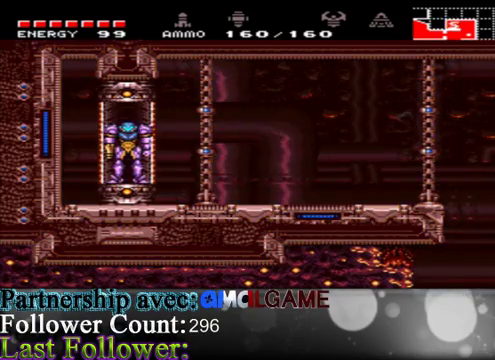
{"buttons": [], "left_stick": "right", "right_stick": "center", "events": [[267, "left_stick", "center"], [500, "left_stick", "right"]]}
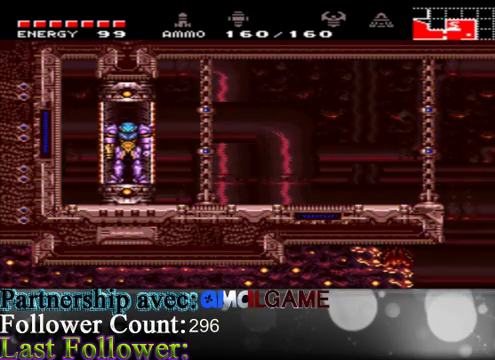
{"buttons": [], "left_stick": "right", "right_stick": "center", "events": []}
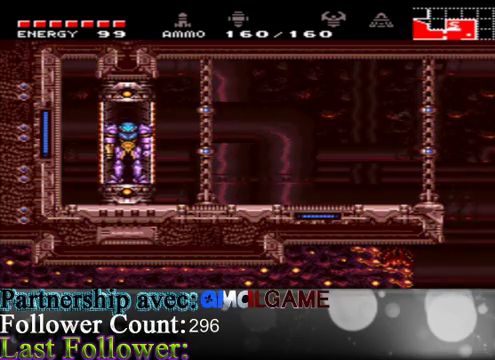
{"buttons": [], "left_stick": "right", "right_stick": "center", "events": [[67, "left_stick", "center"], [233, "left_stick", "right"]]}
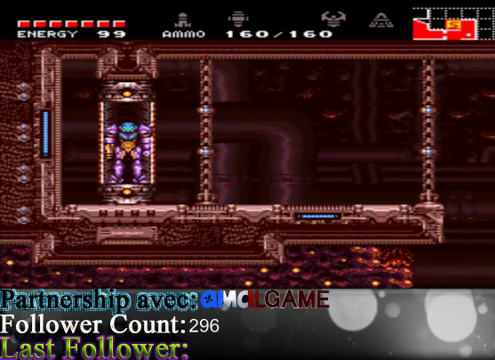
{"buttons": [], "left_stick": "center", "right_stick": "center", "events": [[500, "left_stick", "center"]]}
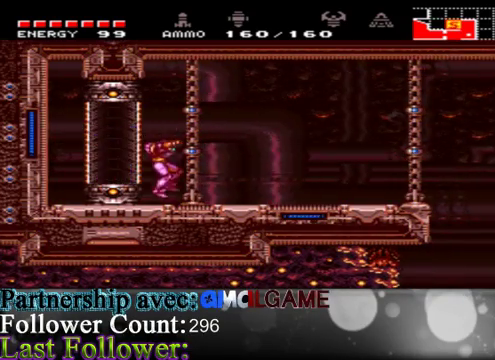
{"buttons": [], "left_stick": "right", "right_stick": "center", "events": [[200, "left_stick", "right"]]}
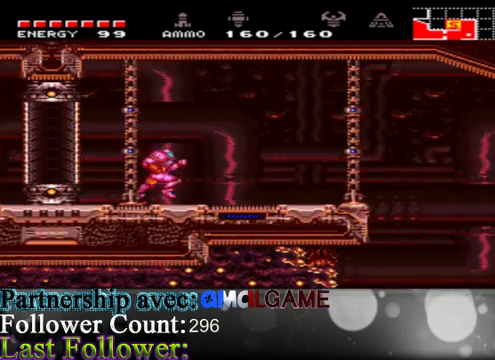
{"buttons": [], "left_stick": "right", "right_stick": "center", "events": []}
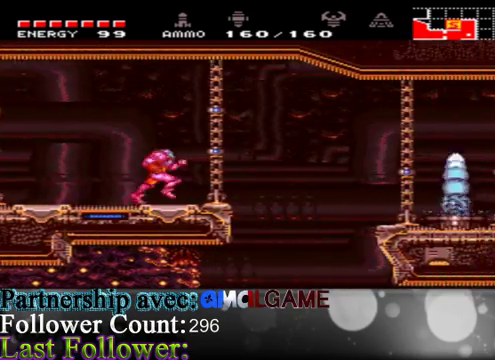
{"buttons": [], "left_stick": "right", "right_stick": "center", "events": [[100, "A", "down"], [333, "A", "up"]]}
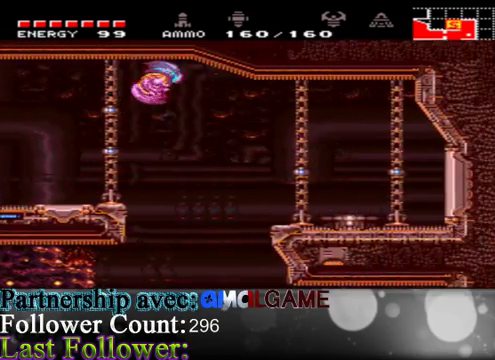
{"buttons": ["A"], "left_stick": "right", "right_stick": "center", "events": [[367, "A", "down"]]}
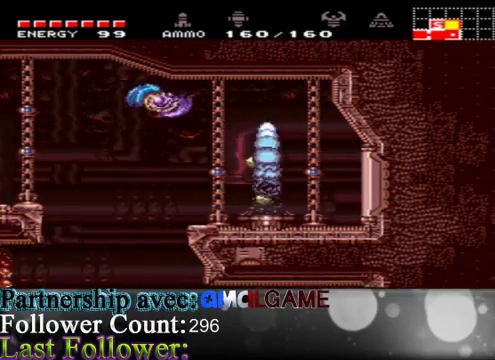
{"buttons": [], "left_stick": "right", "right_stick": "center", "events": [[33, "A", "up"], [100, "left_stick", "left"], [333, "left_stick", "right"]]}
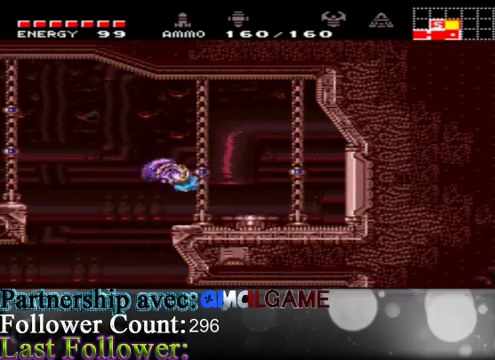
{"buttons": ["B"], "left_stick": "center", "right_stick": "center", "events": [[33, "left_stick", "center"], [133, "B", "down"], [267, "B", "up"], [367, "B", "down"]]}
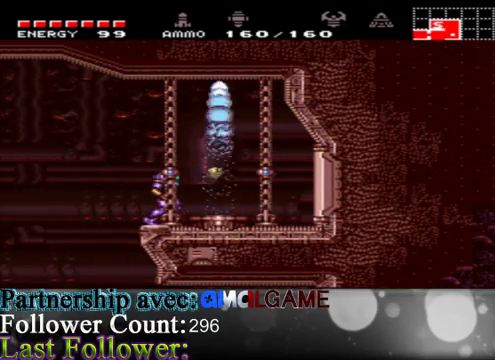
{"buttons": ["B"], "left_stick": "center", "right_stick": "center", "events": [[167, "B", "up"], [233, "B", "down"], [367, "B", "up"], [433, "B", "down"]]}
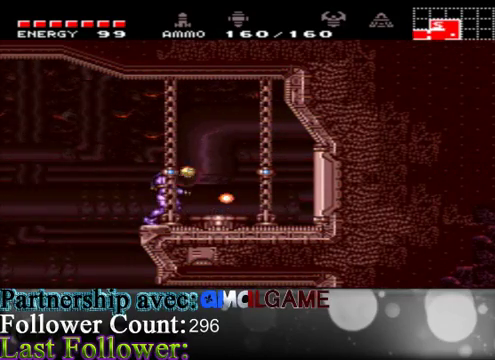
{"buttons": [], "left_stick": "center", "right_stick": "center", "events": [[33, "B", "up"], [300, "Y", "down"], [500, "Y", "up"]]}
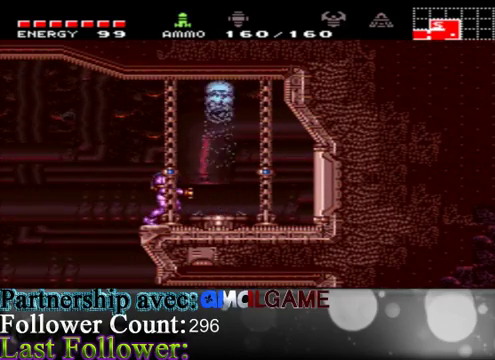
{"buttons": [], "left_stick": "center", "right_stick": "center", "events": [[67, "Y", "down"], [233, "Y", "up"], [367, "Y", "down"], [500, "Y", "up"]]}
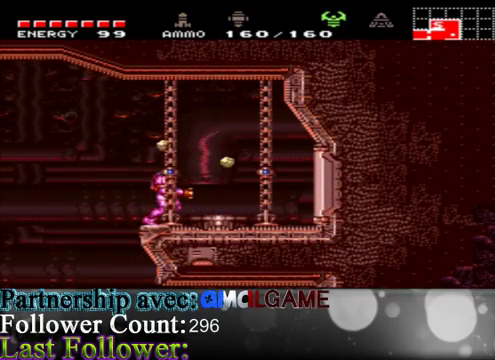
{"buttons": [], "left_stick": "center", "right_stick": "center", "events": [[167, "Y", "down"], [267, "Y", "up"]]}
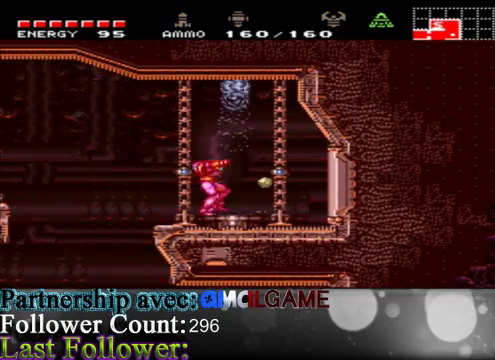
{"buttons": ["X"], "left_stick": "center", "right_stick": "center", "events": [[33, "X", "down"]]}
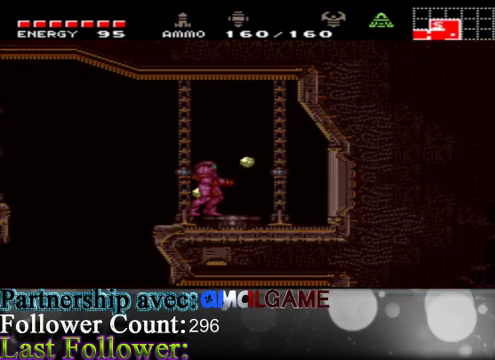
{"buttons": ["X"], "left_stick": "down", "right_stick": "center", "events": [[333, "left_stick", "down"]]}
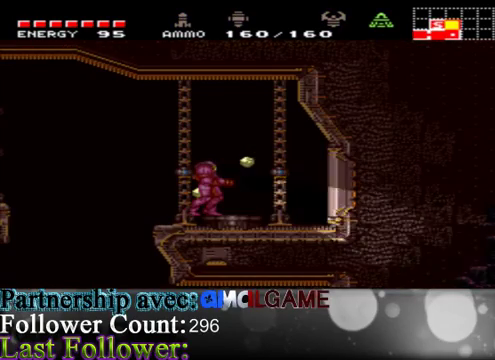
{"buttons": ["X"], "left_stick": "up", "right_stick": "center", "events": [[233, "left_stick", "up"]]}
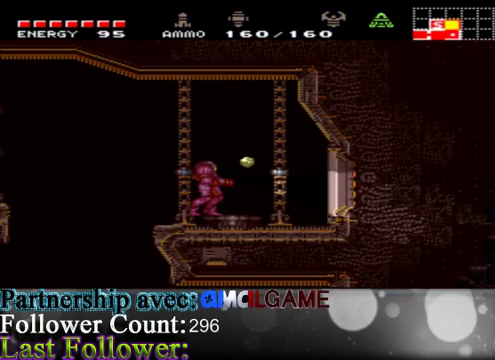
{"buttons": ["X"], "left_stick": "up", "right_stick": "center", "events": []}
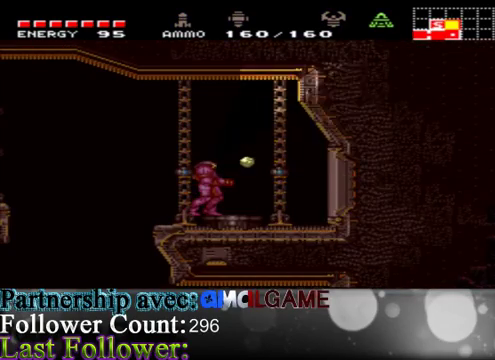
{"buttons": ["X"], "left_stick": "down-left", "right_stick": "center", "events": [[167, "left_stick", "left"], [267, "left_stick", "down-left"]]}
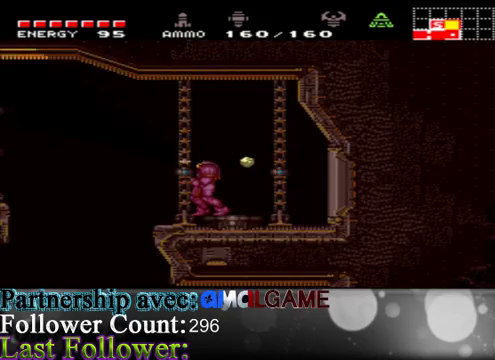
{"buttons": ["B"], "left_stick": "right", "right_stick": "center", "events": [[33, "left_stick", "center"], [100, "X", "up"], [100, "left_stick", "left"], [433, "left_stick", "right"], [500, "B", "down"]]}
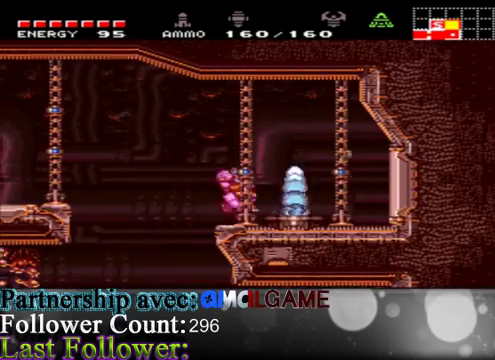
{"buttons": [], "left_stick": "center", "right_stick": "center", "events": [[67, "B", "up"], [67, "left_stick", "center"], [100, "B", "down"], [267, "B", "up"], [333, "B", "down"], [467, "B", "up"]]}
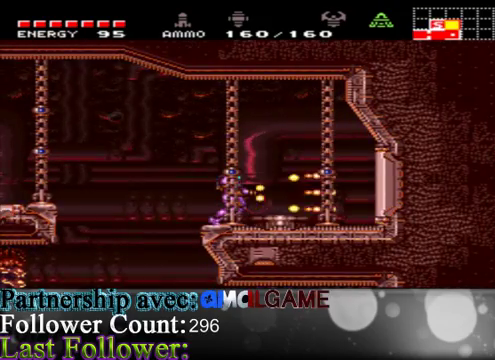
{"buttons": ["B"], "left_stick": "center", "right_stick": "center", "events": [[33, "B", "down"], [133, "B", "up"], [200, "B", "down"], [300, "B", "up"], [400, "B", "down"]]}
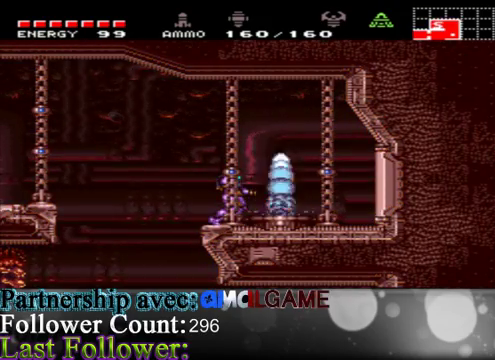
{"buttons": [], "left_stick": "left", "right_stick": "center", "events": [[33, "B", "up"], [67, "B", "down"], [167, "B", "up"], [300, "B", "down"], [367, "B", "up"], [367, "left_stick", "left"]]}
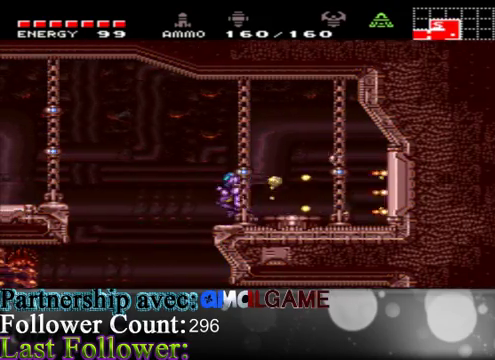
{"buttons": [], "left_stick": "down-right", "right_stick": "center", "events": [[367, "left_stick", "center"], [500, "left_stick", "down-right"]]}
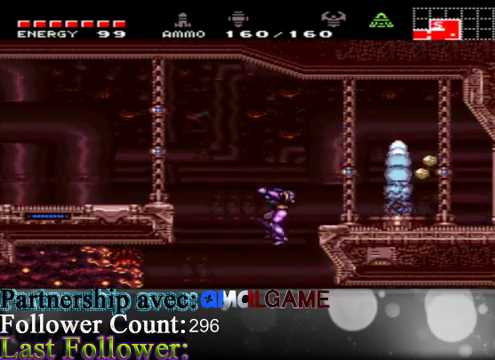
{"buttons": [], "left_stick": "right", "right_stick": "center", "events": [[67, "B", "down"], [100, "B", "up"], [267, "B", "down"], [300, "left_stick", "right"], [333, "B", "up"]]}
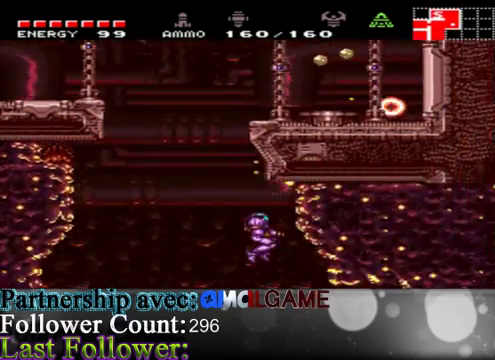
{"buttons": ["A"], "left_stick": "right", "right_stick": "center", "events": [[133, "A", "down"], [267, "A", "up"], [367, "A", "down"]]}